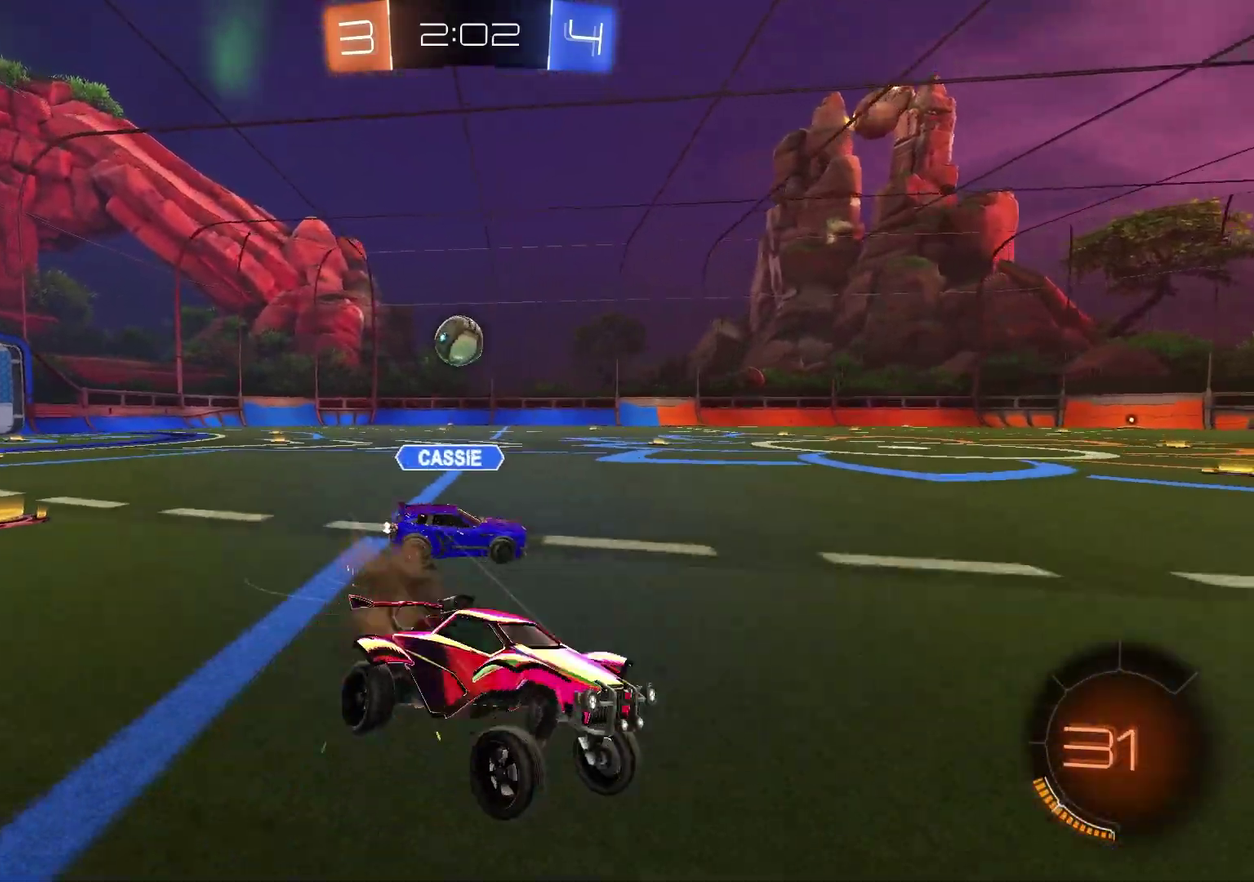
Gameplay with a controller (PlayStation layout); each line is a JSON object with the inputs held at the frame after it (dt_ms = milliseconds from this image to that frame). "events" lists button and stick changes between this image and that frame as [ms after this image, input, new state], when the widget could be followed in between. Not read: R2.
{"dt_ms": 300, "buttons": ["L1"], "left_stick": "left", "right_stick": "center", "events": [[17, "CROSS", "up"], [50, "left_stick", "down-left"], [67, "R1", "down"], [183, "left_stick", "left"], [267, "R1", "up"], [283, "L1", "down"]]}
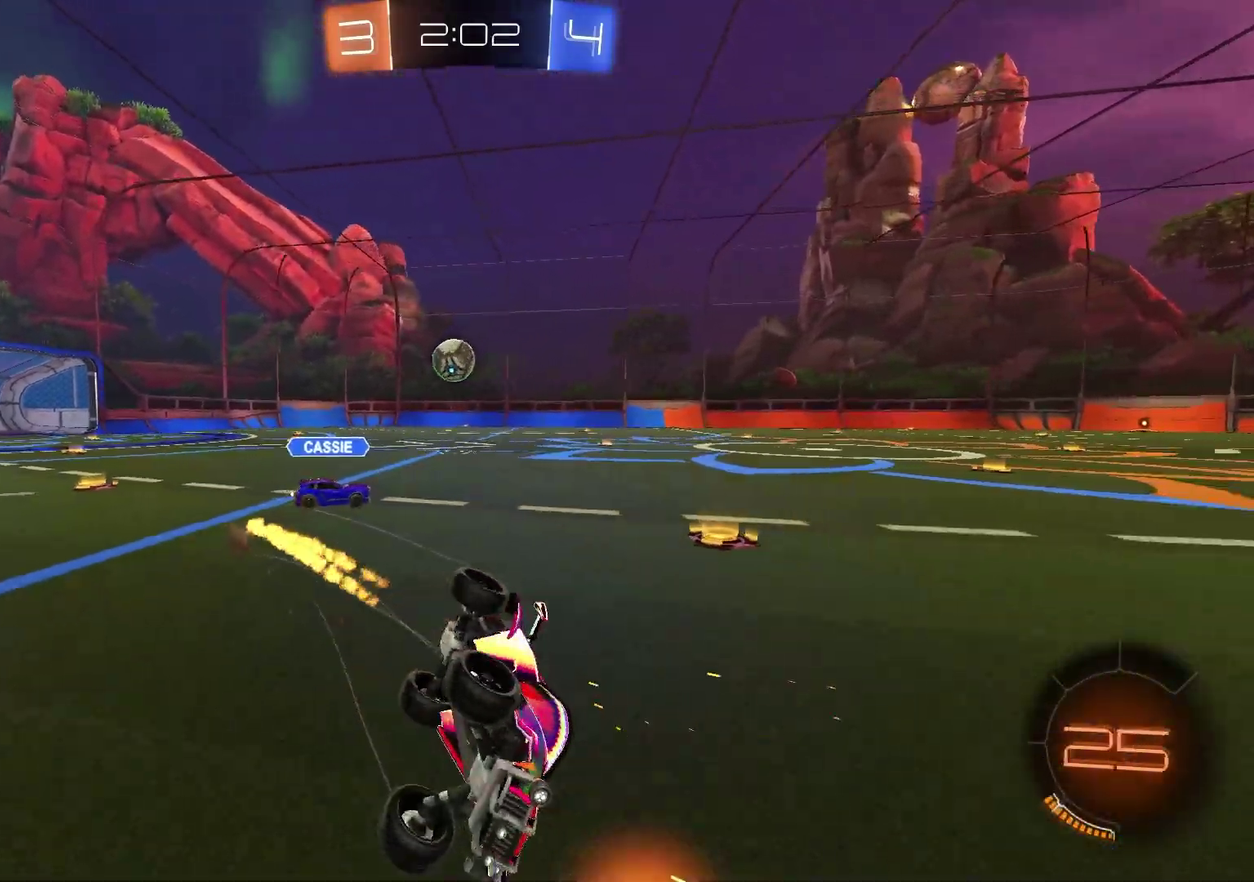
{"dt_ms": 700, "buttons": [], "left_stick": "up-left", "right_stick": "center", "events": [[100, "L1", "up"], [250, "left_stick", "up-left"], [283, "L1", "down"], [283, "TRIANGLE", "down"], [383, "TRIANGLE", "up"], [550, "L1", "up"], [583, "TRIANGLE", "down"], [683, "TRIANGLE", "up"]]}
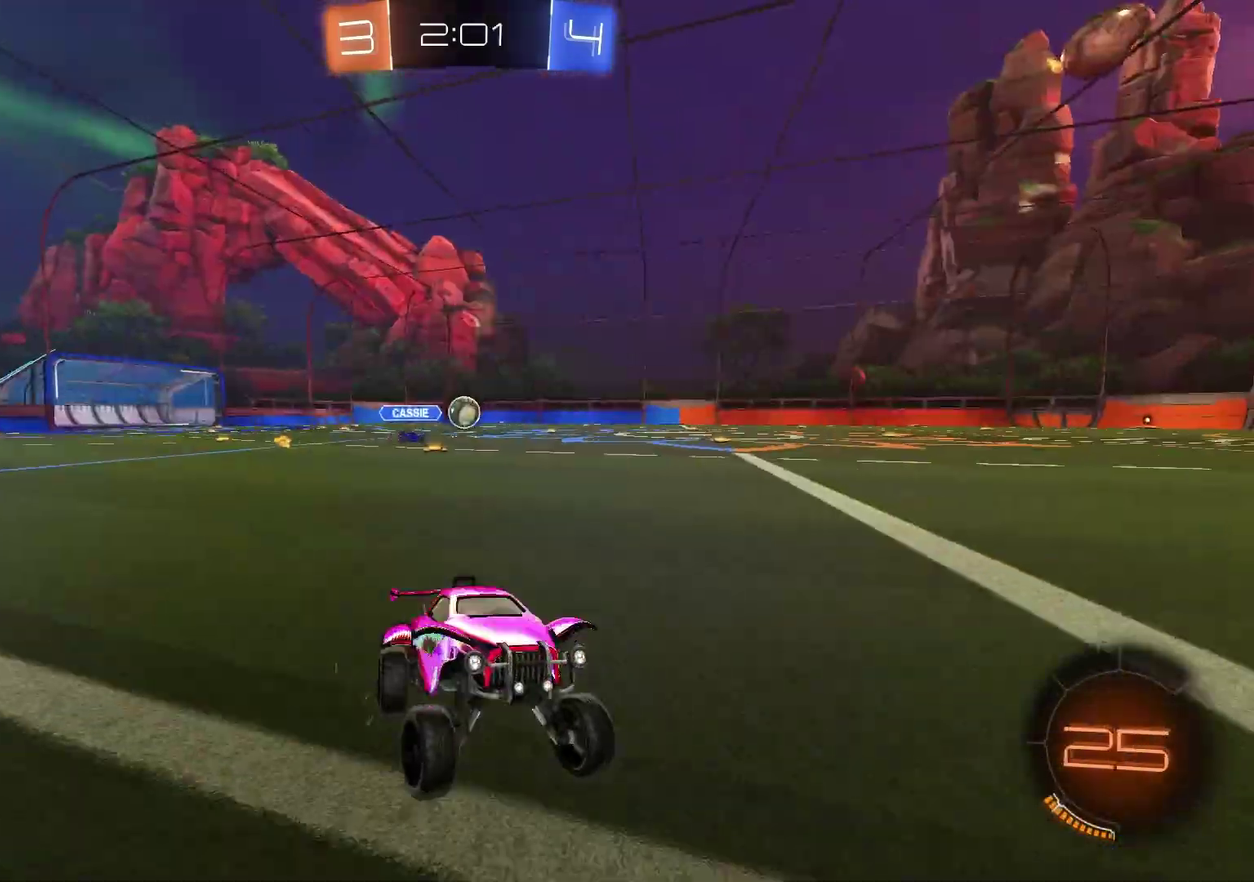
{"dt_ms": 300, "buttons": ["R1"], "left_stick": "left", "right_stick": "center", "events": [[50, "left_stick", "left"], [167, "R1", "down"]]}
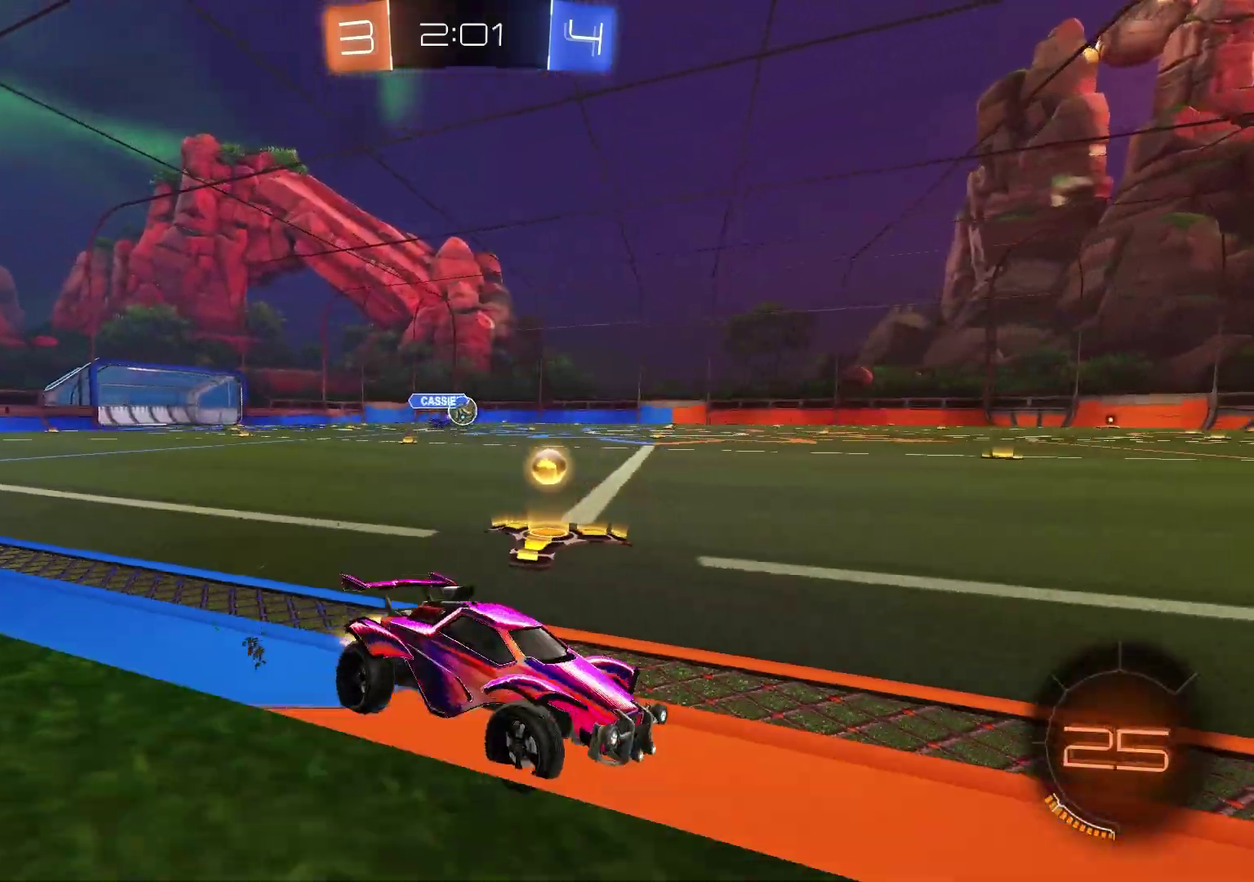
{"dt_ms": 700, "buttons": [], "left_stick": "center", "right_stick": "center", "events": [[283, "R1", "up"], [367, "CROSS", "down"], [367, "left_stick", "down-right"], [433, "L1", "down"], [483, "CROSS", "up"], [567, "L1", "up"], [567, "left_stick", "down"], [617, "TRIANGLE", "down"], [633, "left_stick", "center"], [683, "TRIANGLE", "up"]]}
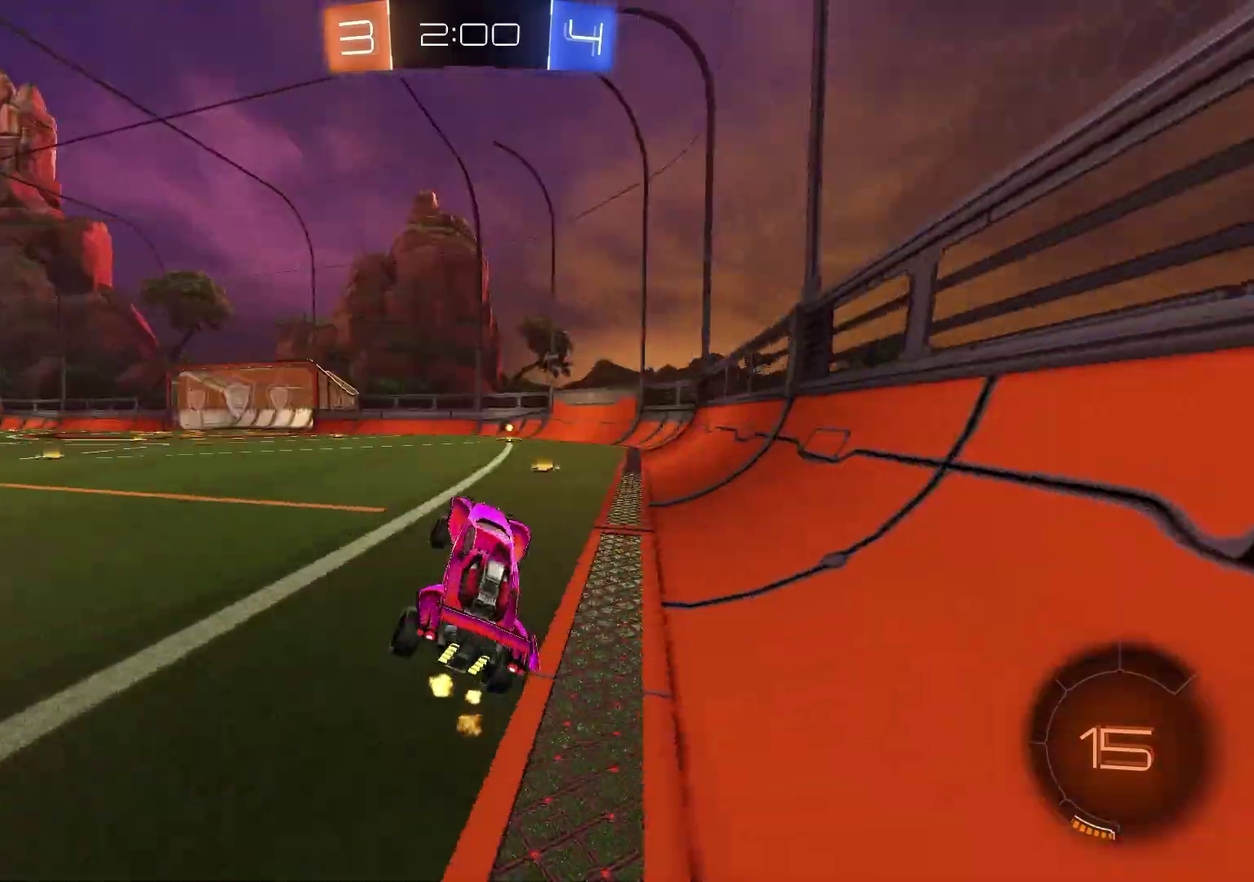
{"dt_ms": 300, "buttons": ["R1"], "left_stick": "center", "right_stick": "center", "events": [[117, "left_stick", "up"], [217, "R1", "down"], [300, "left_stick", "center"]]}
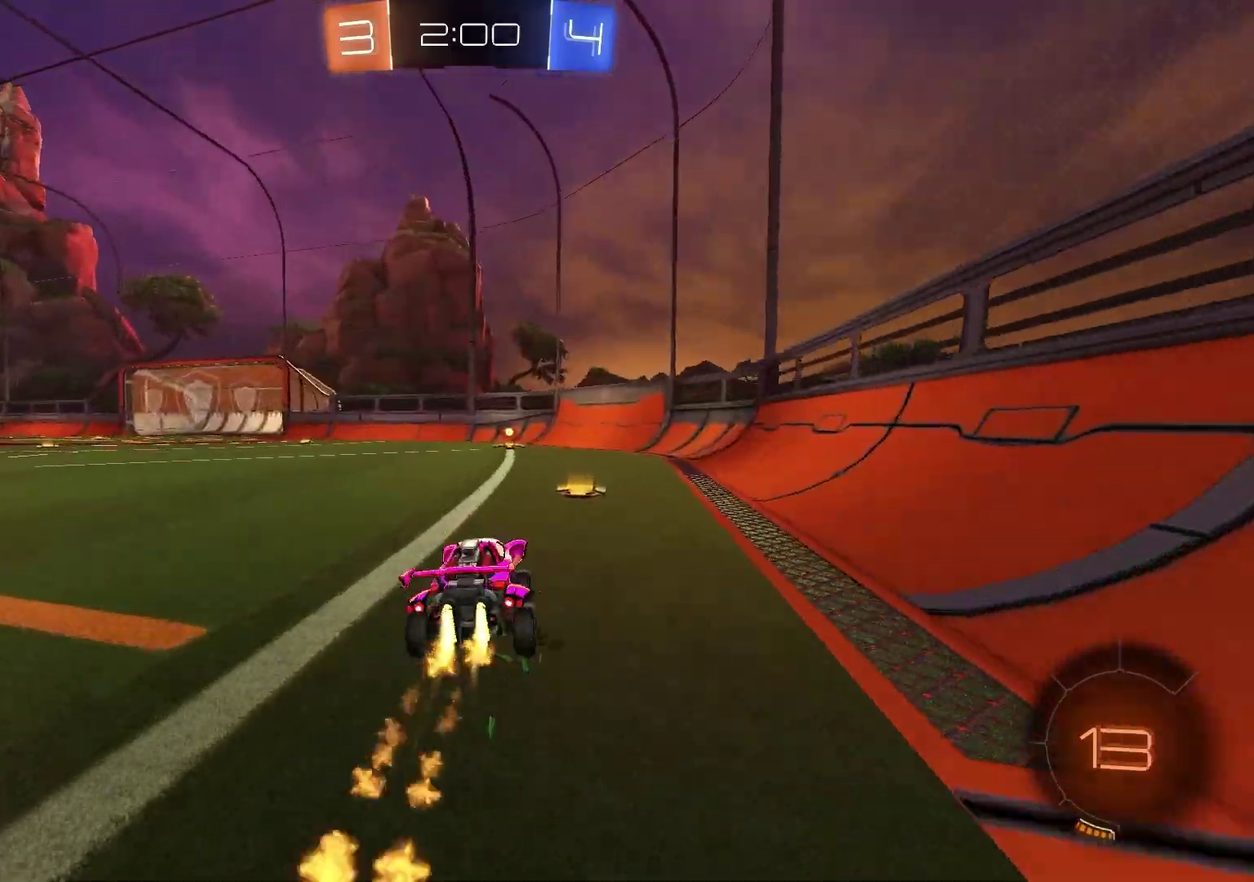
{"dt_ms": 700, "buttons": [], "left_stick": "left", "right_stick": "center", "events": [[350, "left_stick", "up-right"], [383, "TRIANGLE", "down"], [450, "left_stick", "center"], [483, "TRIANGLE", "up"], [517, "left_stick", "left"], [617, "R1", "up"]]}
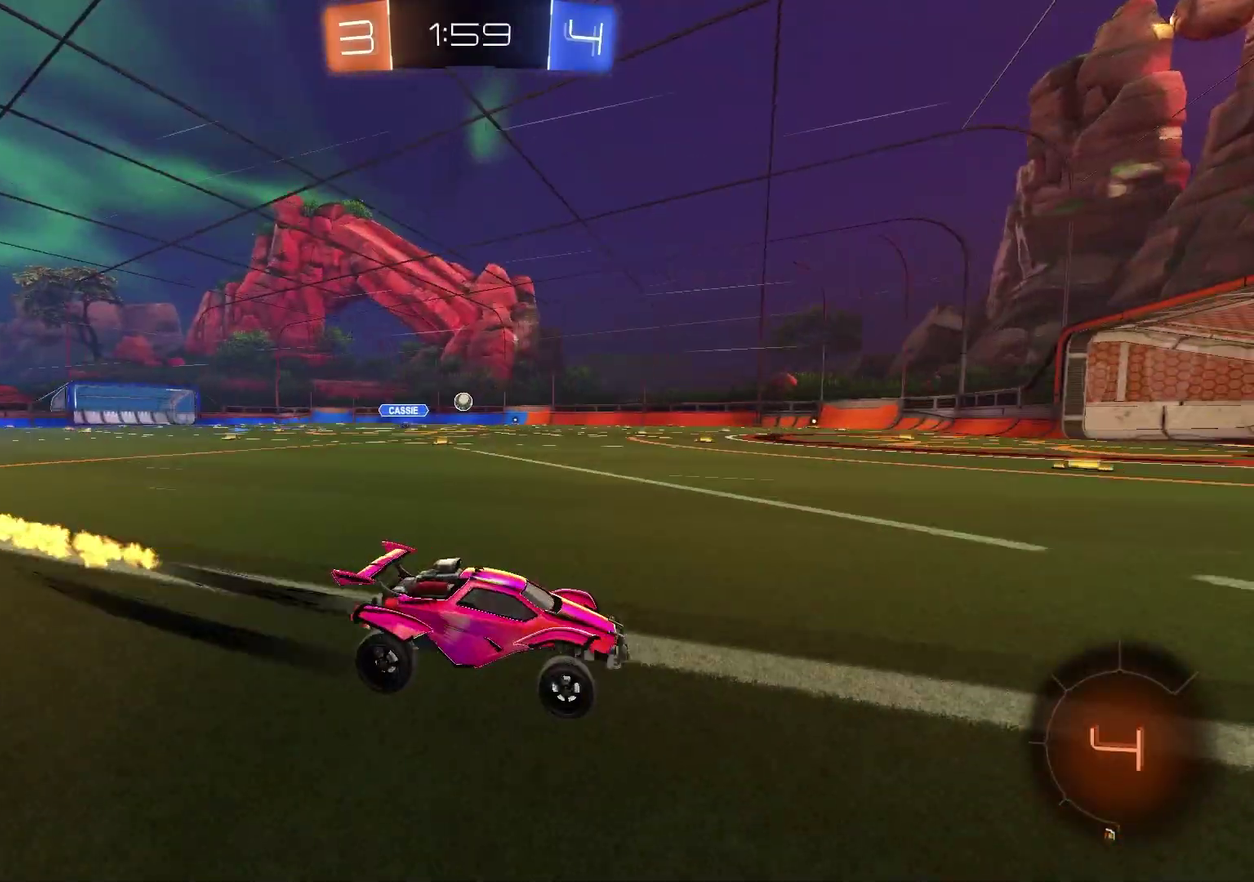
{"dt_ms": 500, "buttons": [], "left_stick": "center", "right_stick": "center", "events": [[250, "R1", "down"], [333, "left_stick", "up-left"], [400, "left_stick", "center"], [483, "R1", "up"]]}
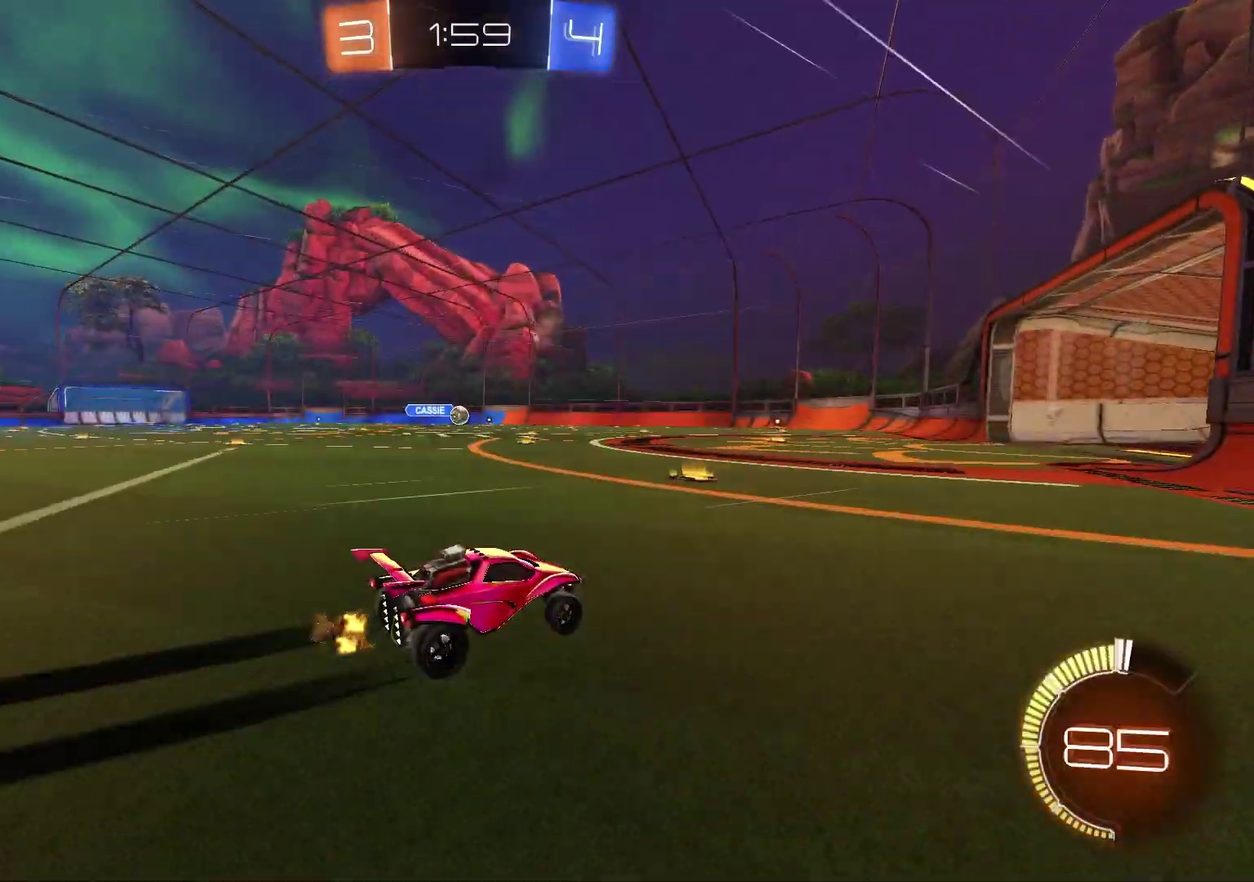
{"dt_ms": 500, "buttons": [], "left_stick": "up-right", "right_stick": "center", "events": [[33, "left_stick", "left"], [167, "left_stick", "center"], [333, "left_stick", "up-right"]]}
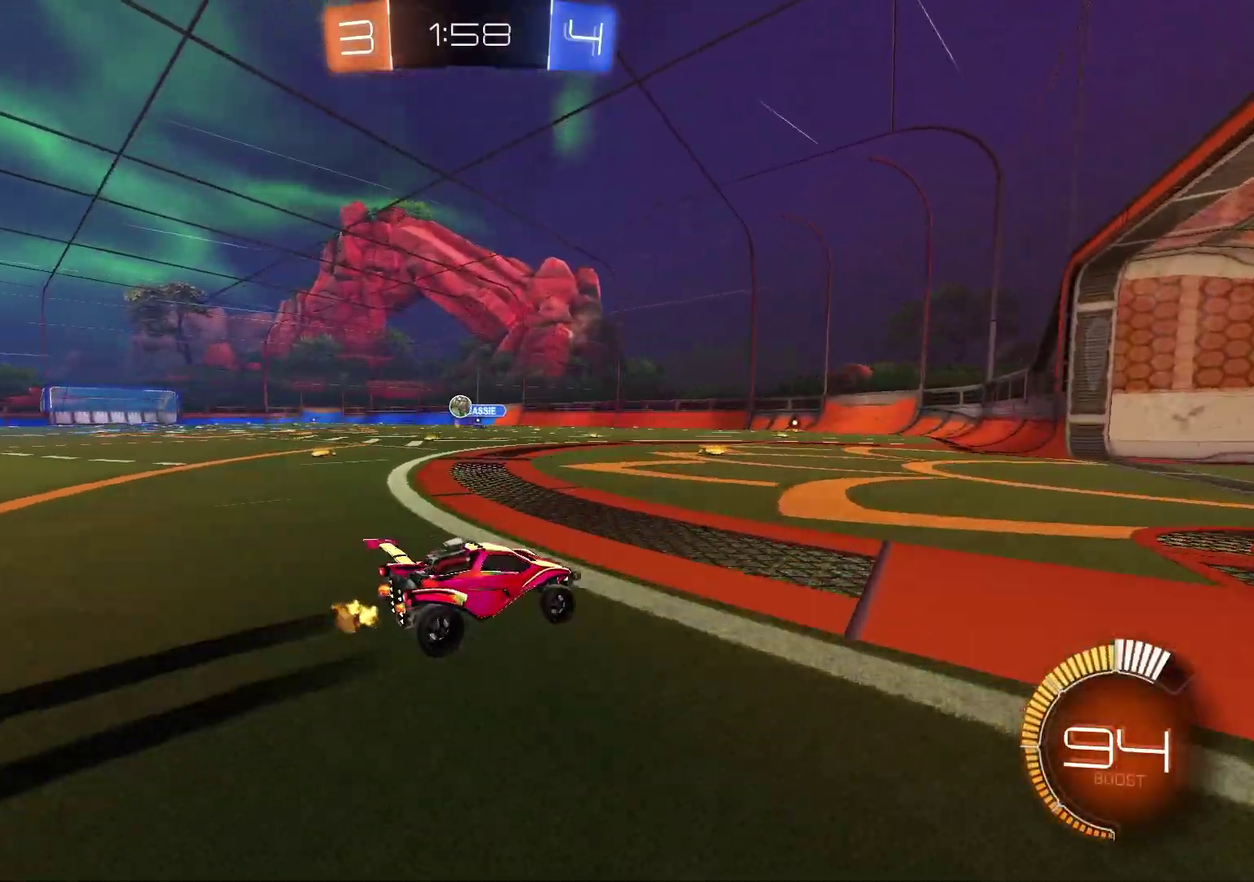
{"dt_ms": 400, "buttons": [], "left_stick": "center", "right_stick": "center", "events": [[83, "L1", "down"], [83, "L2", "down"], [83, "left_stick", "right"], [150, "left_stick", "center"], [200, "left_stick", "left"], [267, "L1", "up"], [267, "L2", "up"], [283, "left_stick", "center"]]}
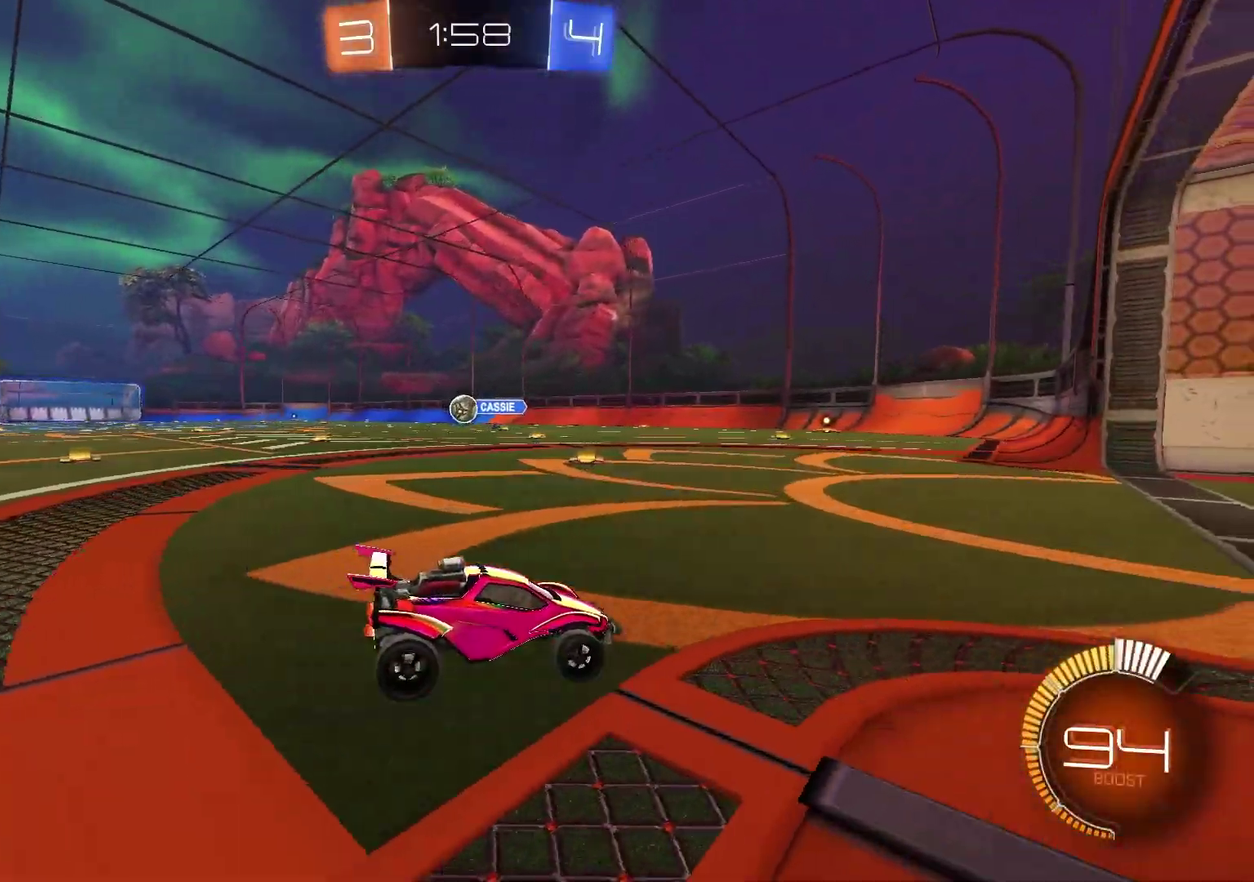
{"dt_ms": 600, "buttons": ["R1"], "left_stick": "left", "right_stick": "center", "events": [[50, "L1", "down"], [50, "L2", "down"], [83, "left_stick", "left"], [183, "L1", "up"], [183, "left_stick", "center"], [200, "L2", "up"], [283, "left_stick", "right"], [383, "left_stick", "center"], [450, "R1", "down"], [567, "left_stick", "left"]]}
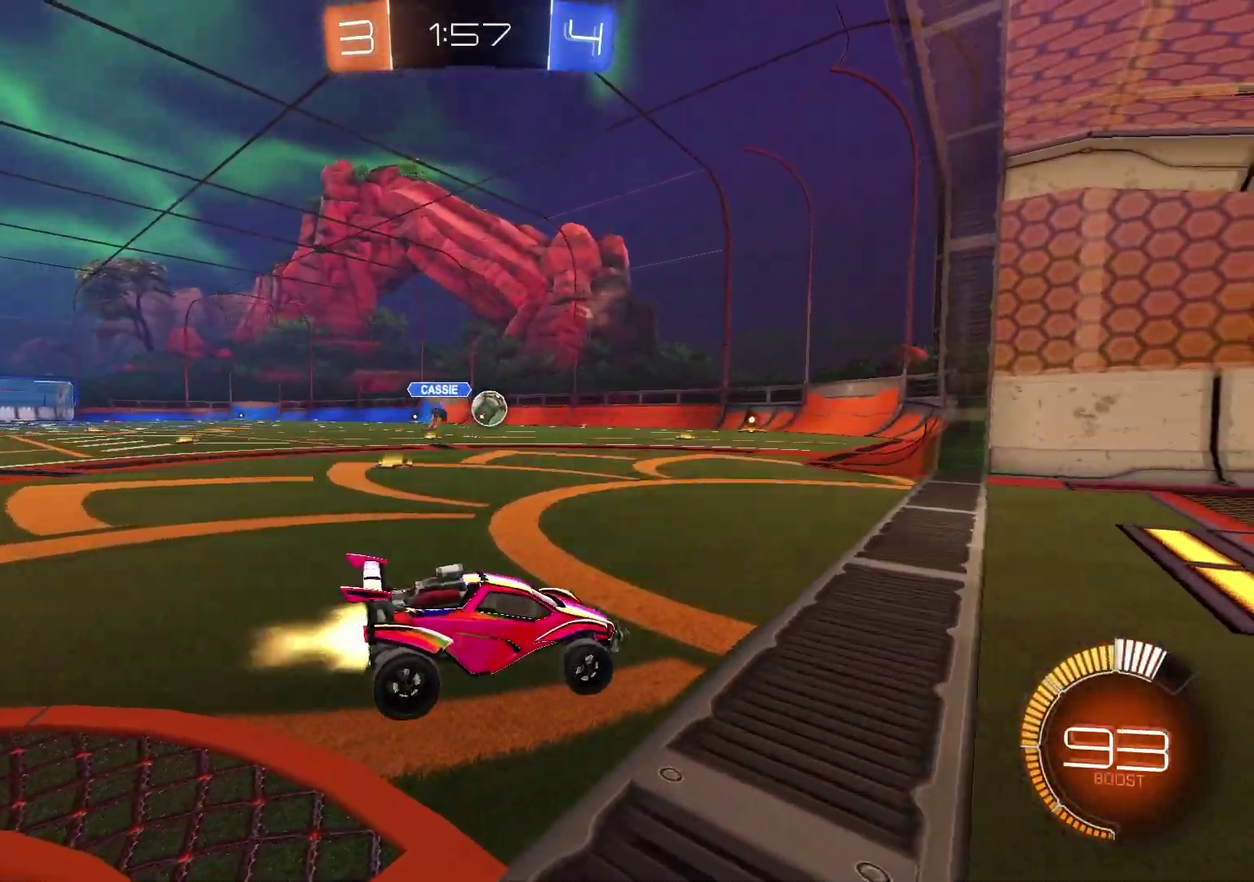
{"dt_ms": 300, "buttons": ["R1"], "left_stick": "center", "right_stick": "center", "events": [[67, "left_stick", "up-left"], [117, "left_stick", "center"]]}
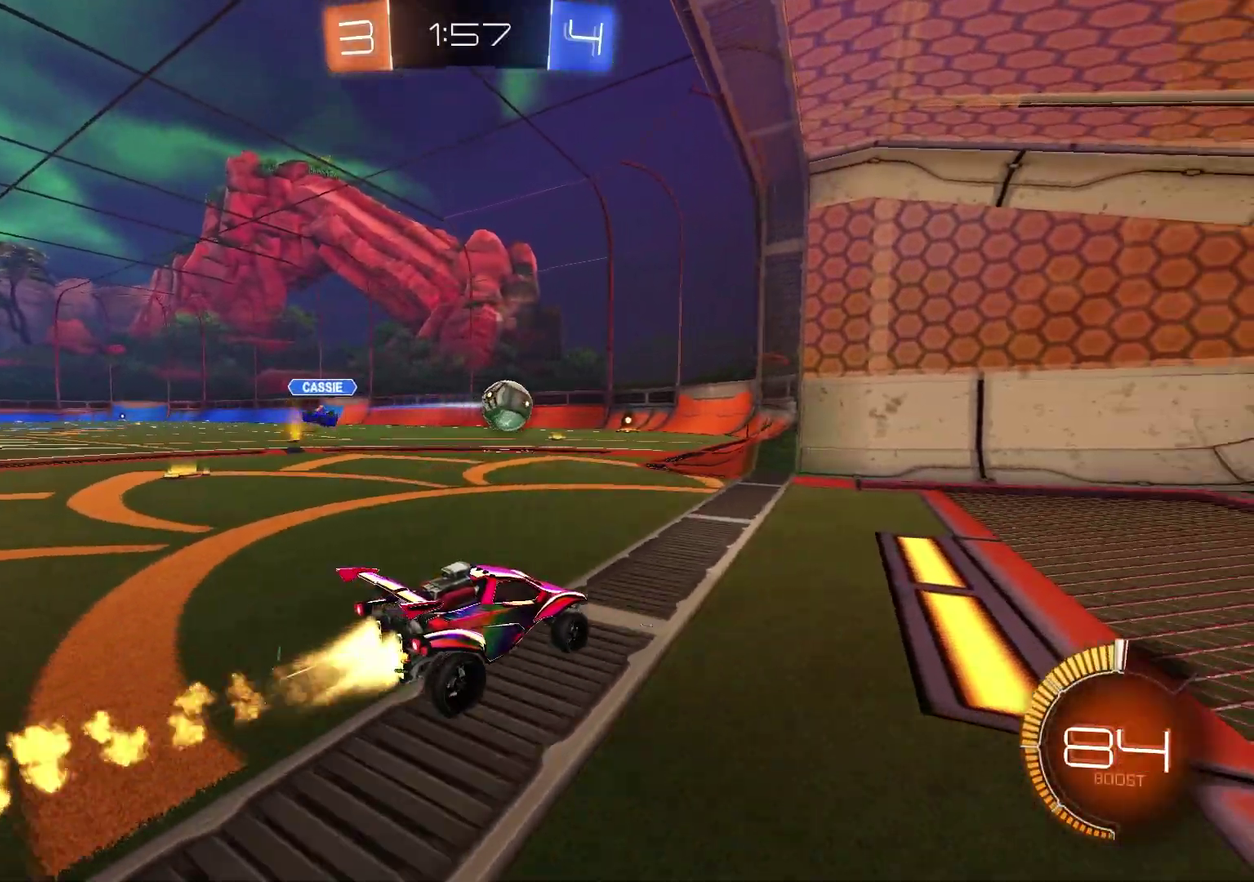
{"dt_ms": 700, "buttons": ["R1"], "left_stick": "left", "right_stick": "center", "events": [[17, "R1", "up"], [83, "left_stick", "left"], [567, "R1", "down"]]}
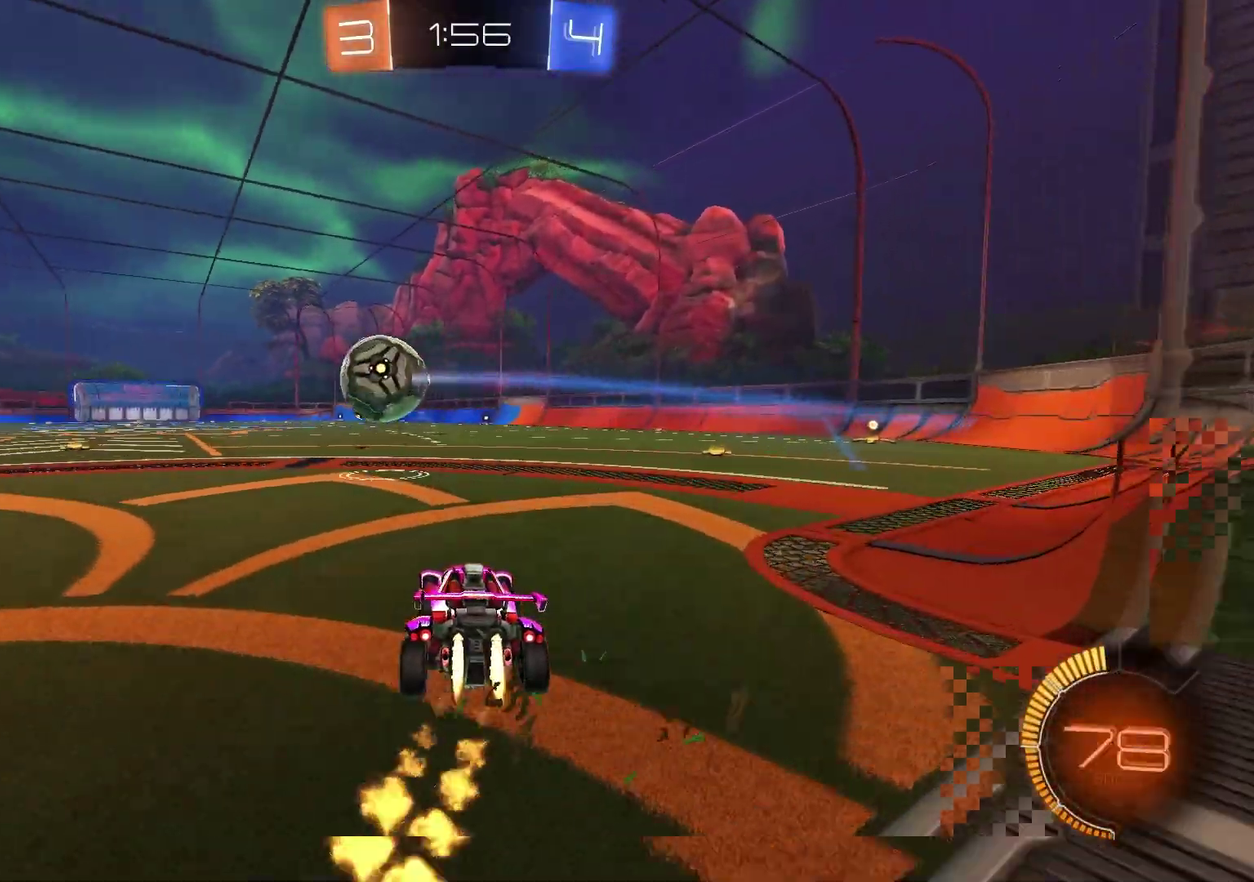
{"dt_ms": 500, "buttons": ["R1"], "left_stick": "center", "right_stick": "center", "events": [[317, "left_stick", "center"]]}
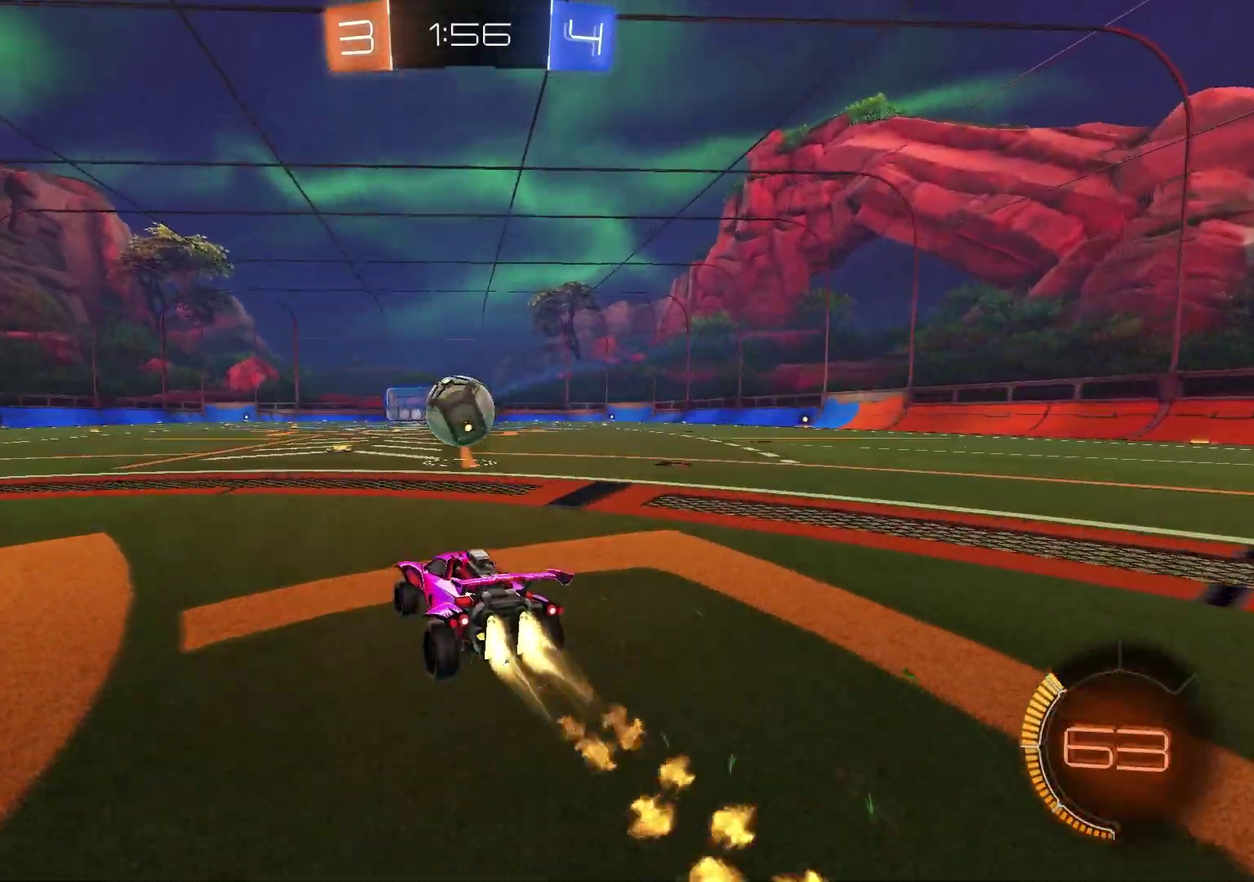
{"dt_ms": 500, "buttons": ["R1"], "left_stick": "center", "right_stick": "center", "events": [[133, "left_stick", "up-right"], [217, "left_stick", "center"]]}
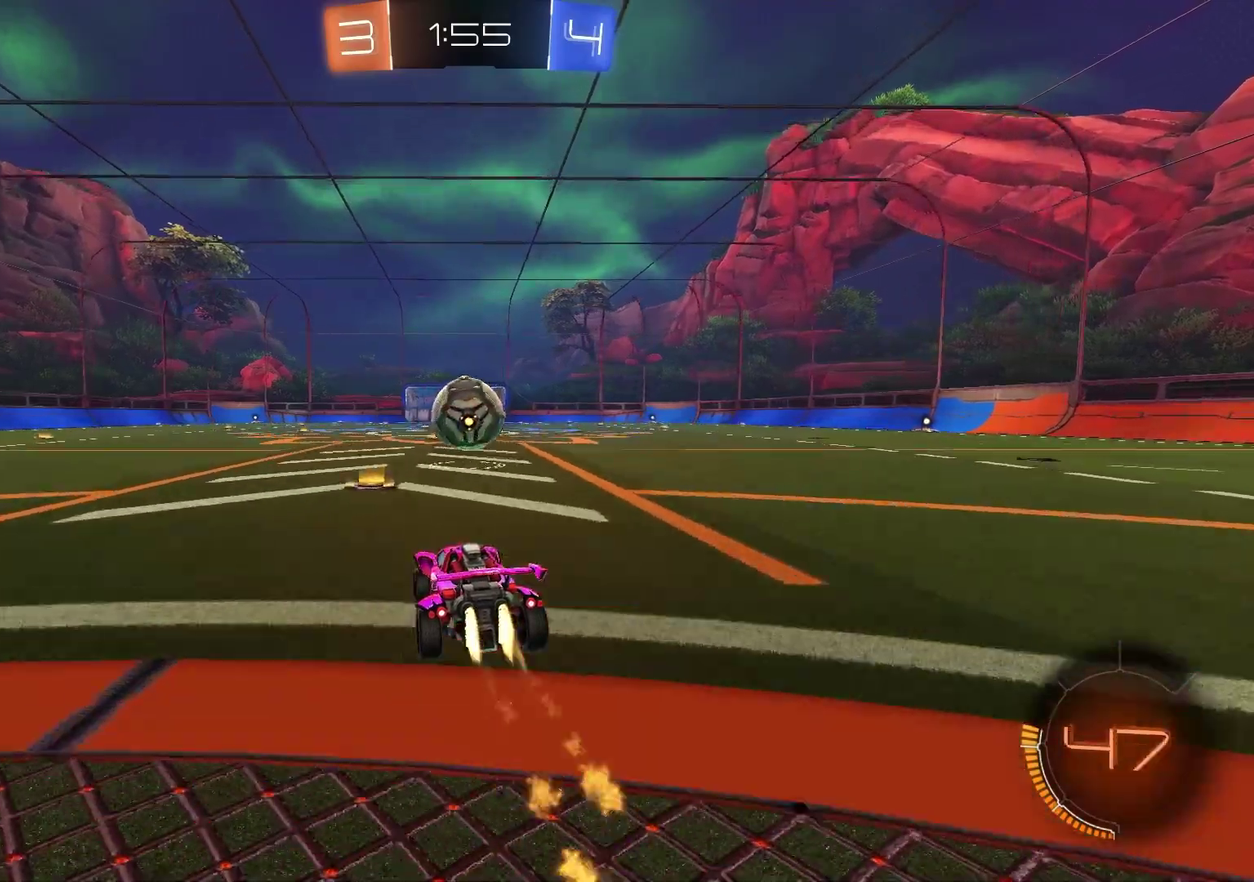
{"dt_ms": 400, "buttons": [], "left_stick": "center", "right_stick": "center", "events": [[133, "R1", "up"]]}
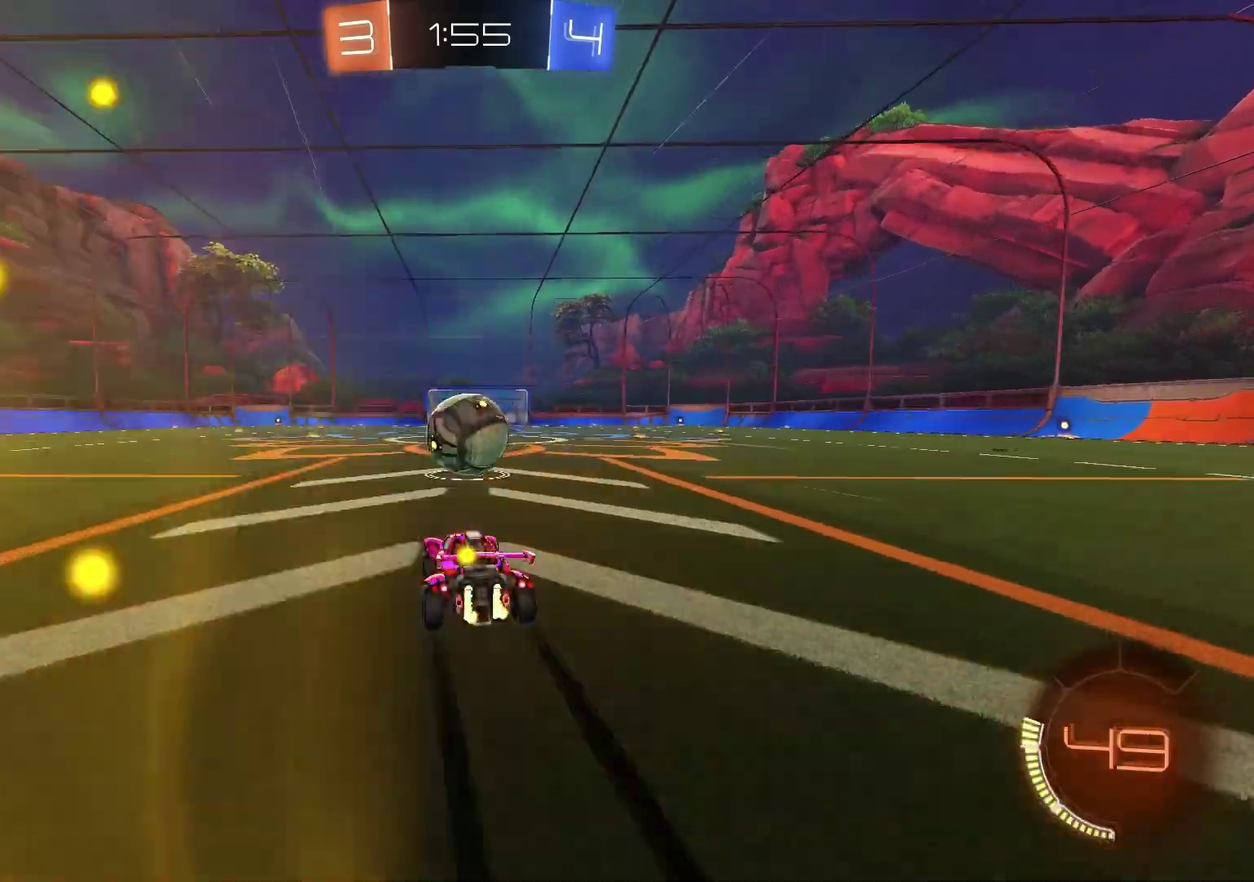
{"dt_ms": 600, "buttons": [], "left_stick": "up-right", "right_stick": "center", "events": [[183, "left_stick", "left"], [267, "CROSS", "down"], [267, "left_stick", "center"], [350, "CROSS", "up"], [517, "left_stick", "right"], [600, "left_stick", "up-right"]]}
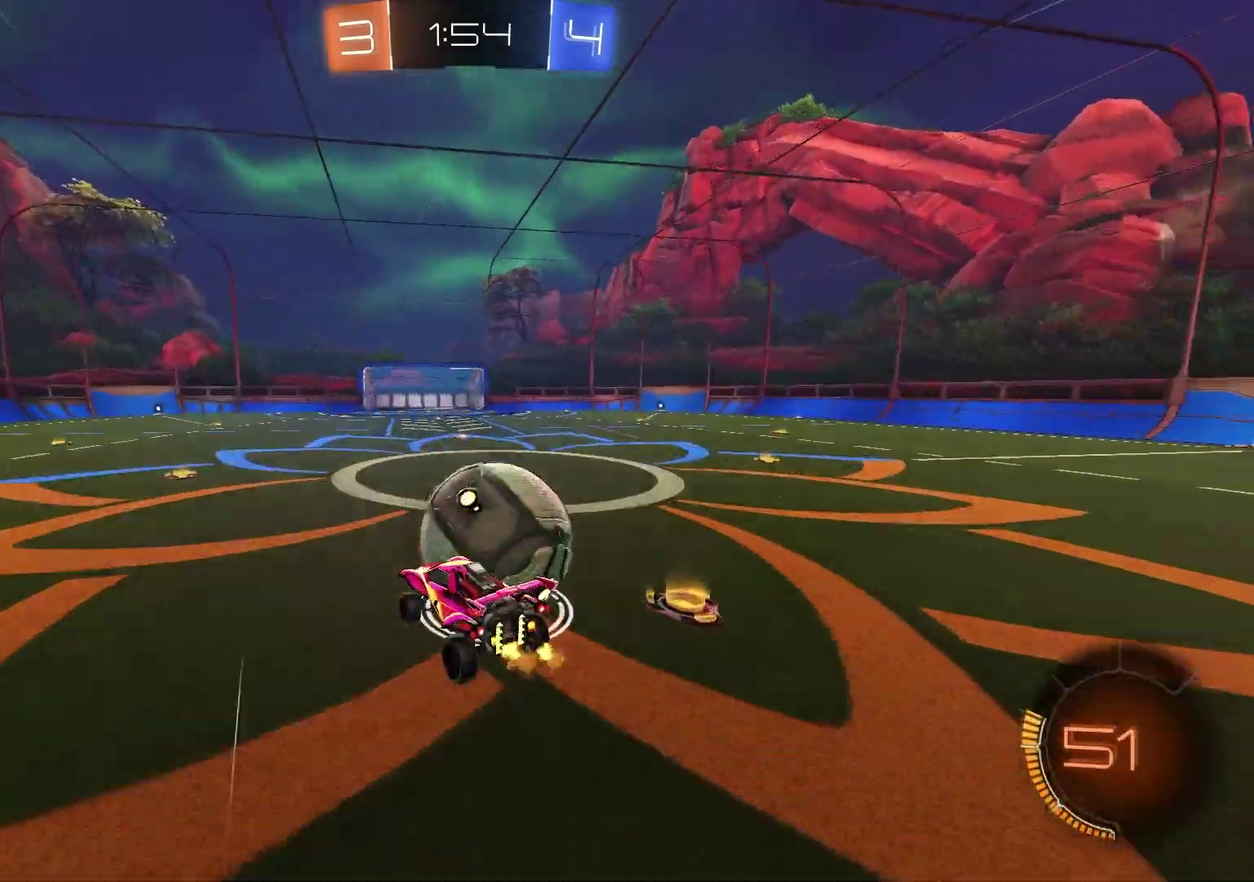
{"dt_ms": 300, "buttons": [], "left_stick": "down-left", "right_stick": "center", "events": [[17, "CROSS", "down"], [133, "CROSS", "up"], [133, "left_stick", "right"], [283, "left_stick", "down-left"]]}
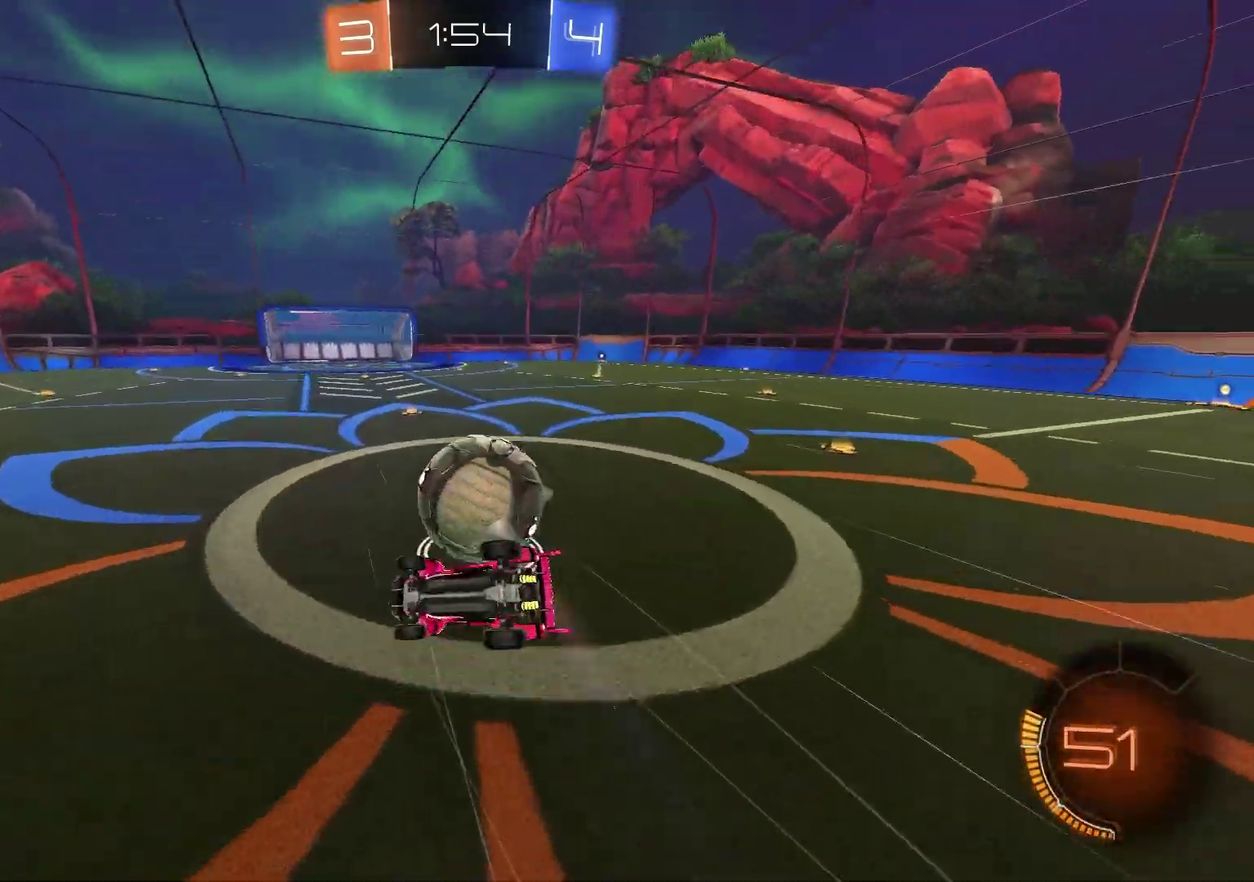
{"dt_ms": 900, "buttons": ["R1"], "left_stick": "right", "right_stick": "center", "events": [[67, "left_stick", "left"], [133, "left_stick", "up-left"], [200, "SQUARE", "down"], [350, "left_stick", "center"], [483, "SQUARE", "up"], [817, "R1", "down"], [883, "left_stick", "right"]]}
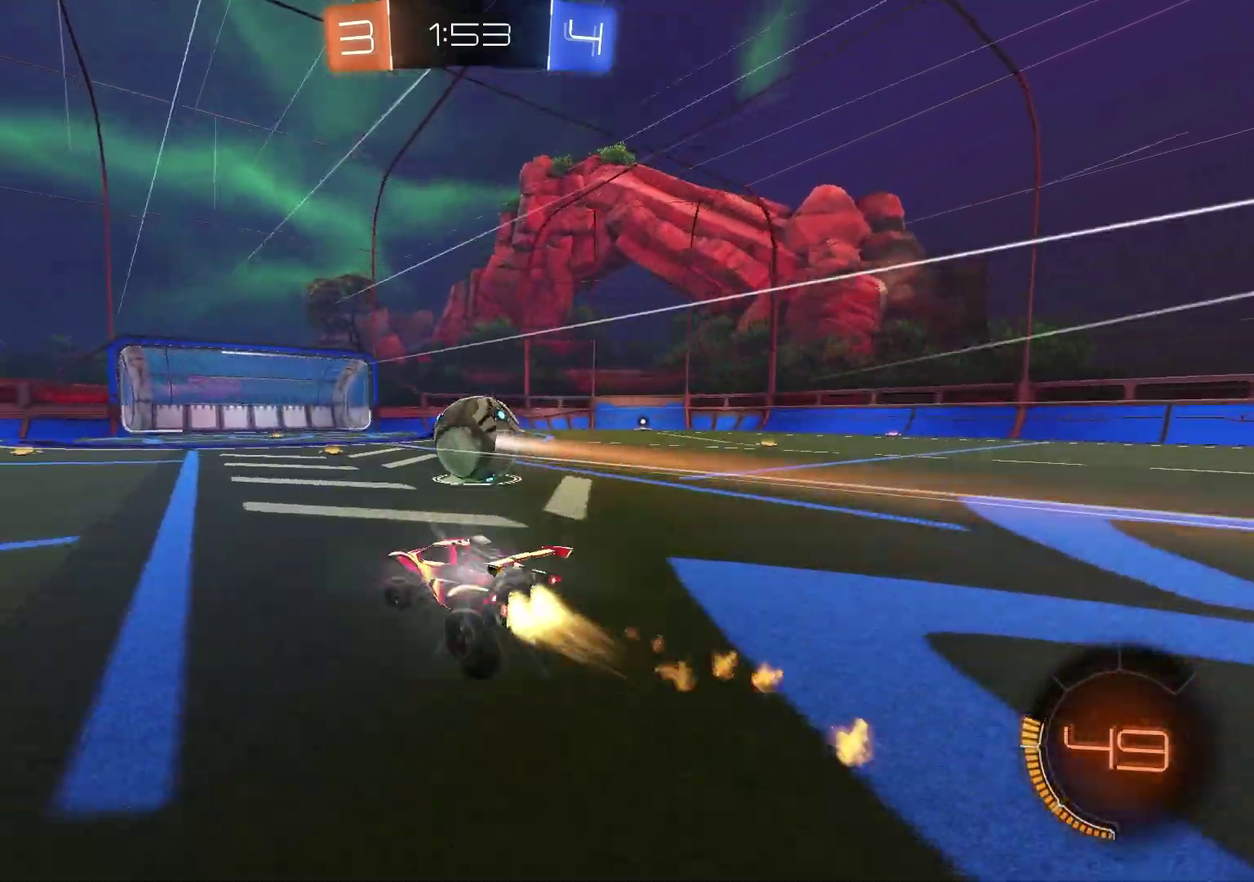
{"dt_ms": 300, "buttons": [], "left_stick": "left", "right_stick": "center", "events": [[117, "R1", "up"], [117, "left_stick", "center"], [167, "left_stick", "left"]]}
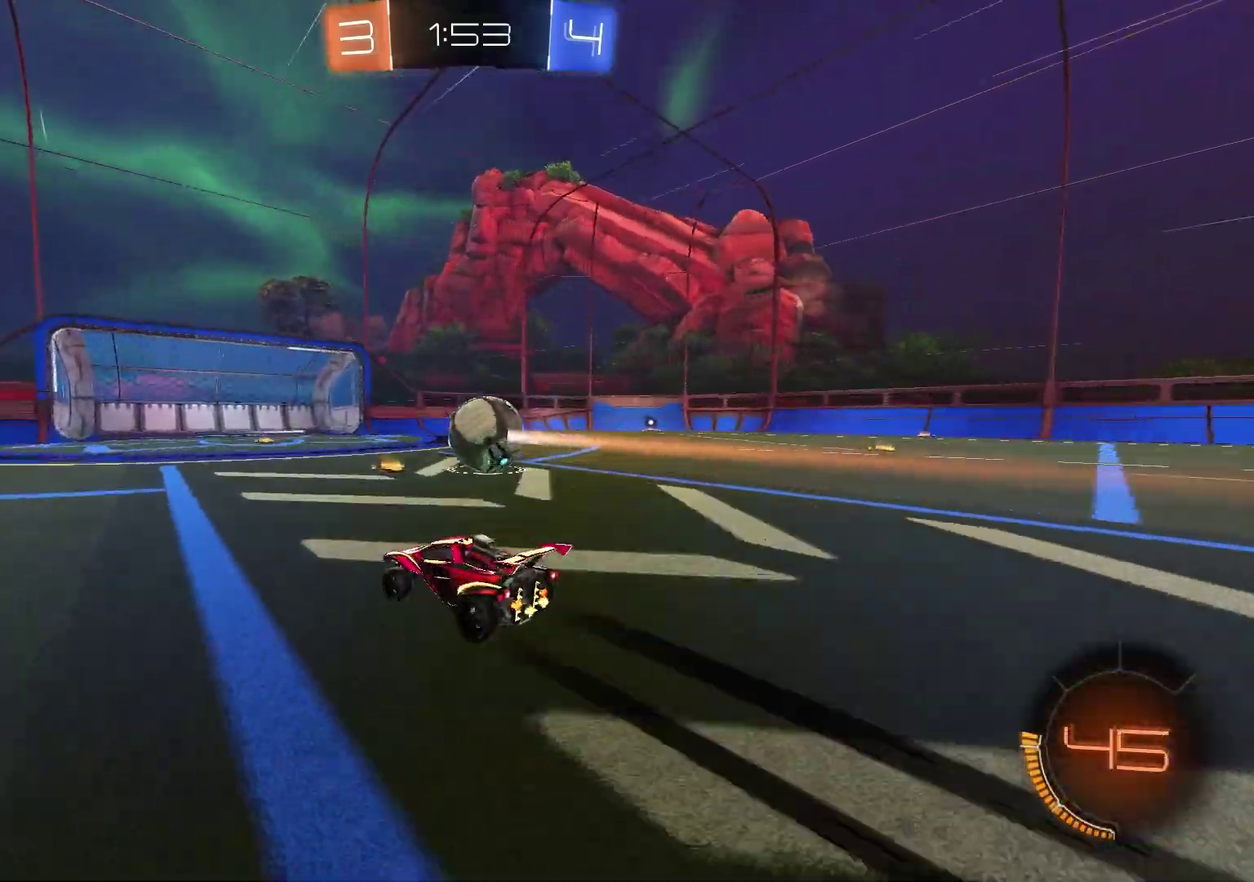
{"dt_ms": 500, "buttons": ["R1"], "left_stick": "center", "right_stick": "center", "events": [[333, "left_stick", "center"], [350, "TRIANGLE", "down"], [383, "R1", "down"], [483, "TRIANGLE", "up"]]}
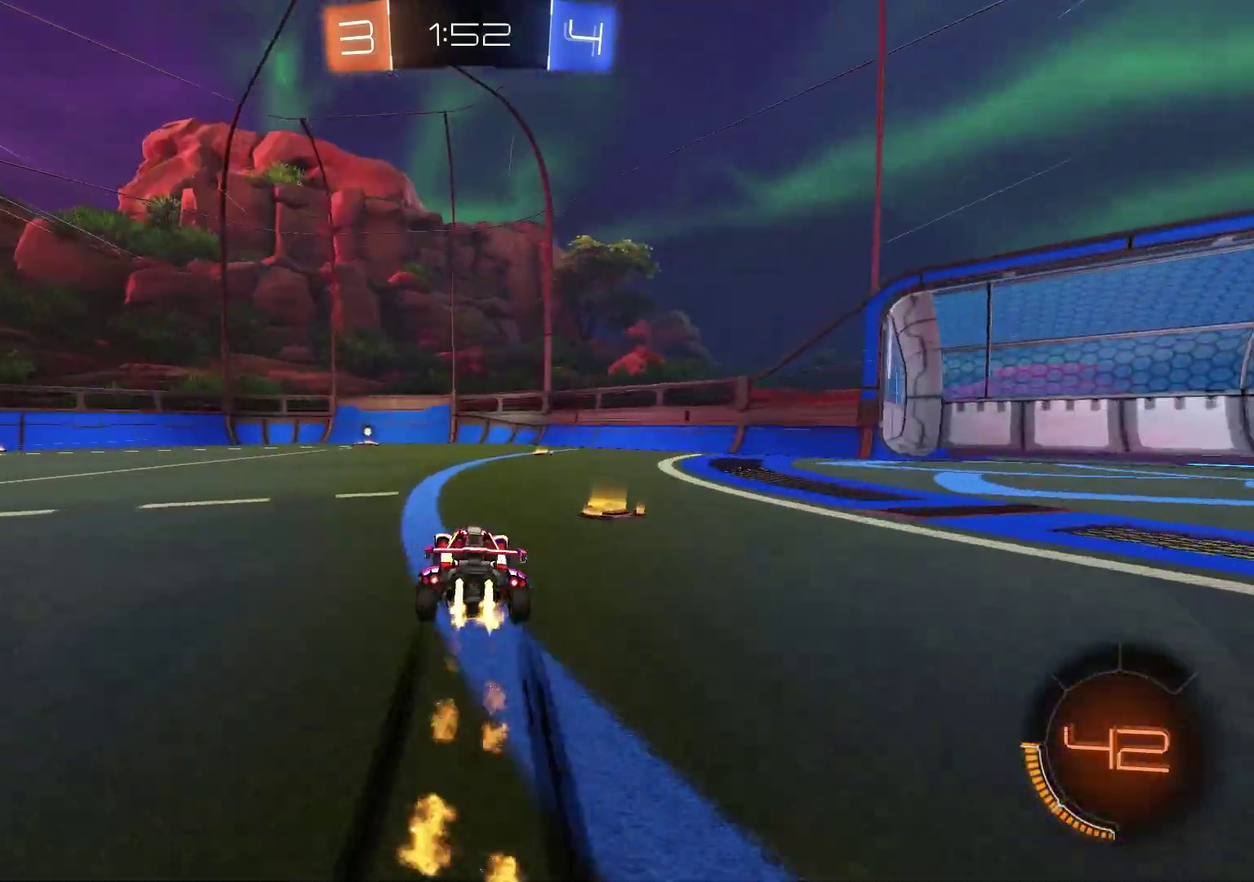
{"dt_ms": 400, "buttons": [], "left_stick": "center", "right_stick": "center", "events": [[67, "left_stick", "left"], [133, "R1", "up"], [133, "left_stick", "center"]]}
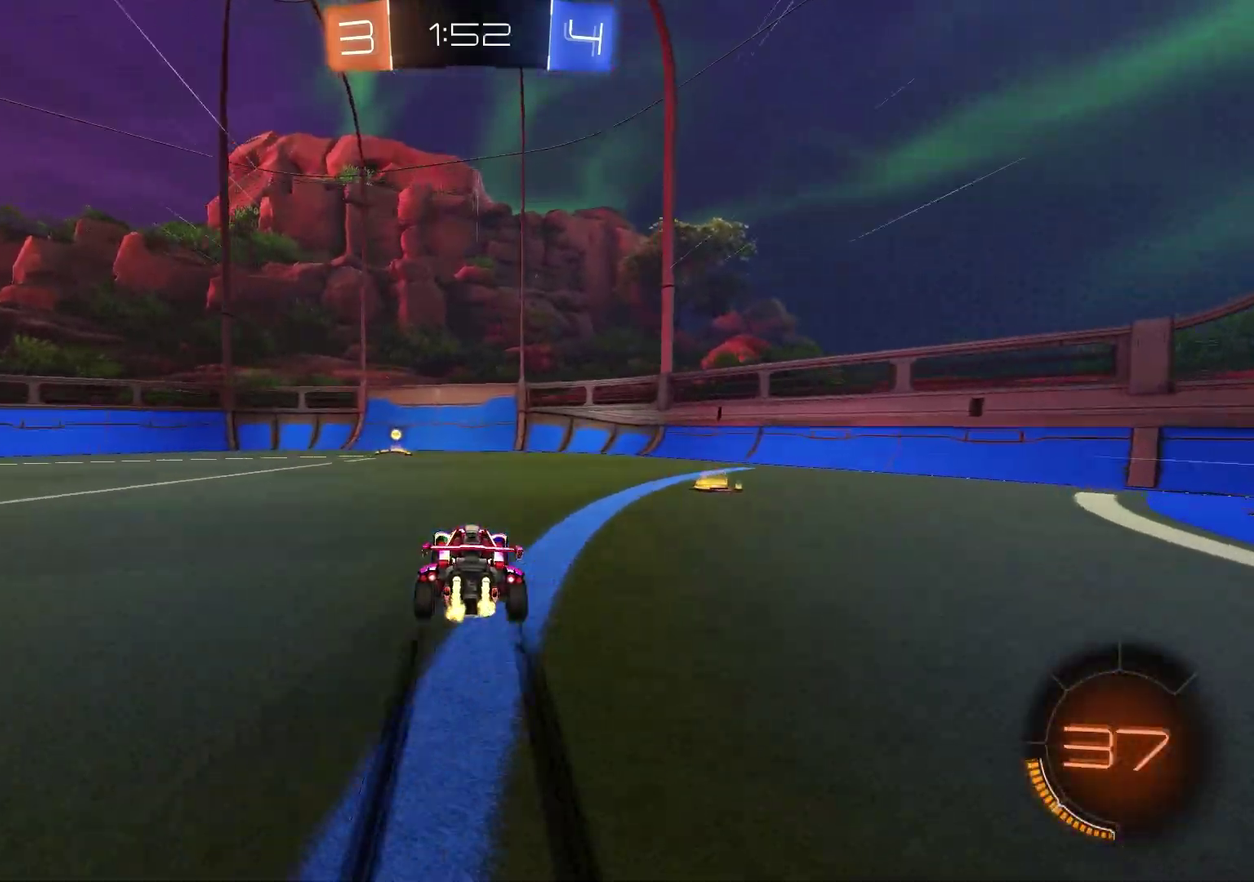
{"dt_ms": 600, "buttons": [], "left_stick": "center", "right_stick": "center"}
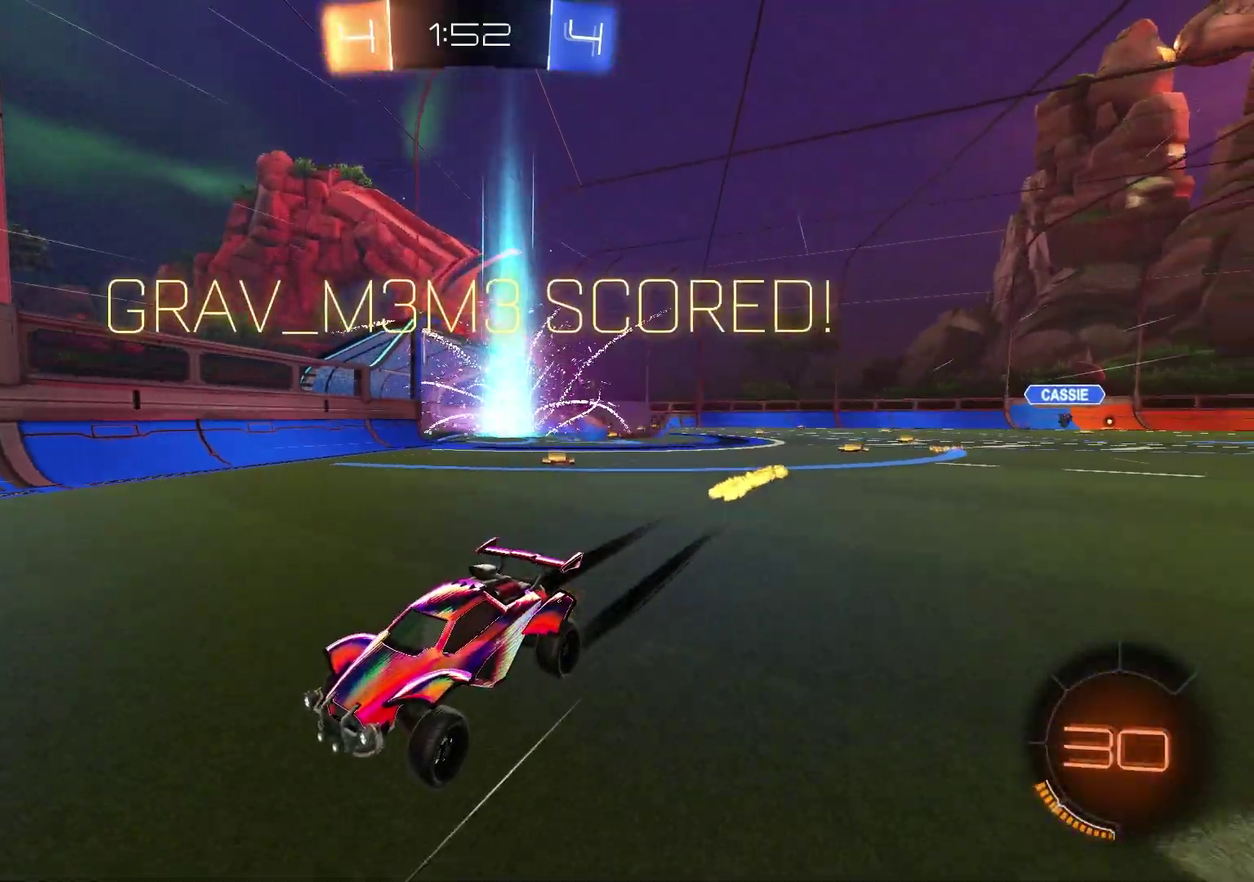
{"dt_ms": 400, "buttons": [], "left_stick": "left", "right_stick": "center"}
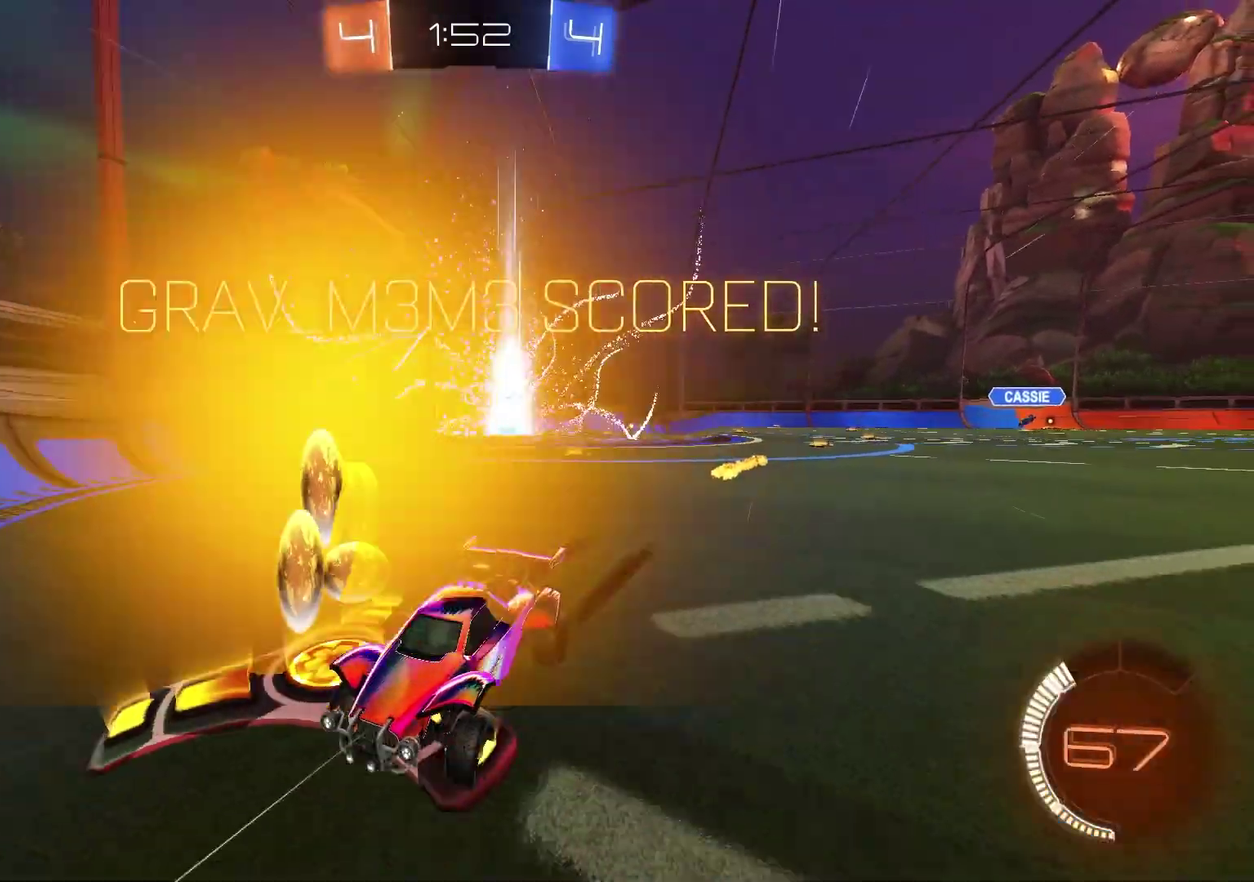
{"dt_ms": 600, "buttons": [], "left_stick": "left", "right_stick": "center", "events": [[133, "left_stick", "center"], [217, "left_stick", "right"], [267, "R1", "down"], [433, "left_stick", "center"], [500, "left_stick", "left"], [517, "R1", "up"]]}